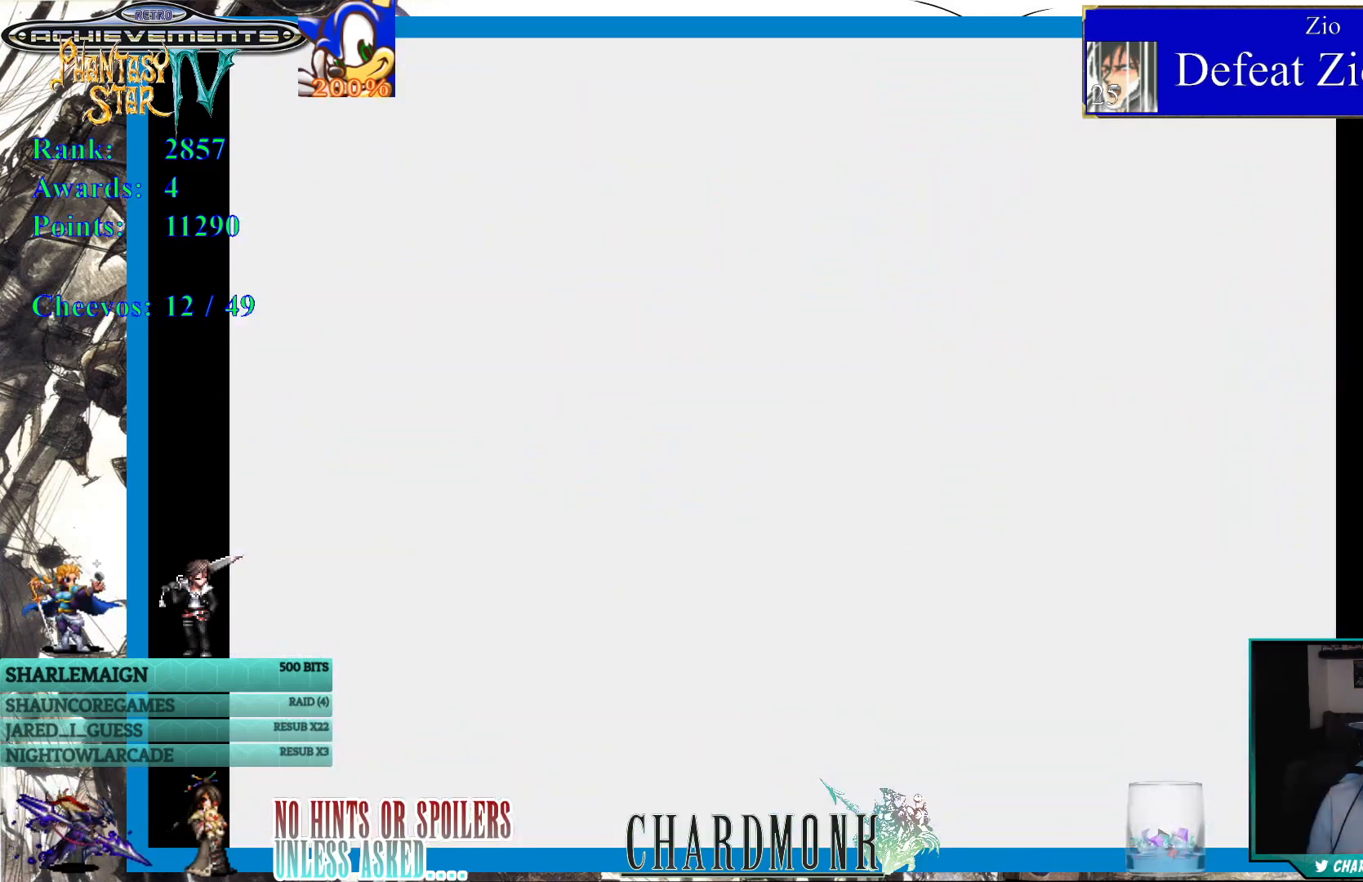
Gameplay with a controller (PlayStation layout); each line is a JSON object with the inputs held at the frame after it. "events" lists button and stick changes between this image and that frame as [ms after this image, input, new state], when the widget could be followed in between. Not read: L3 R3.
{"buttons": [], "left_stick": "center", "right_stick": "center", "events": []}
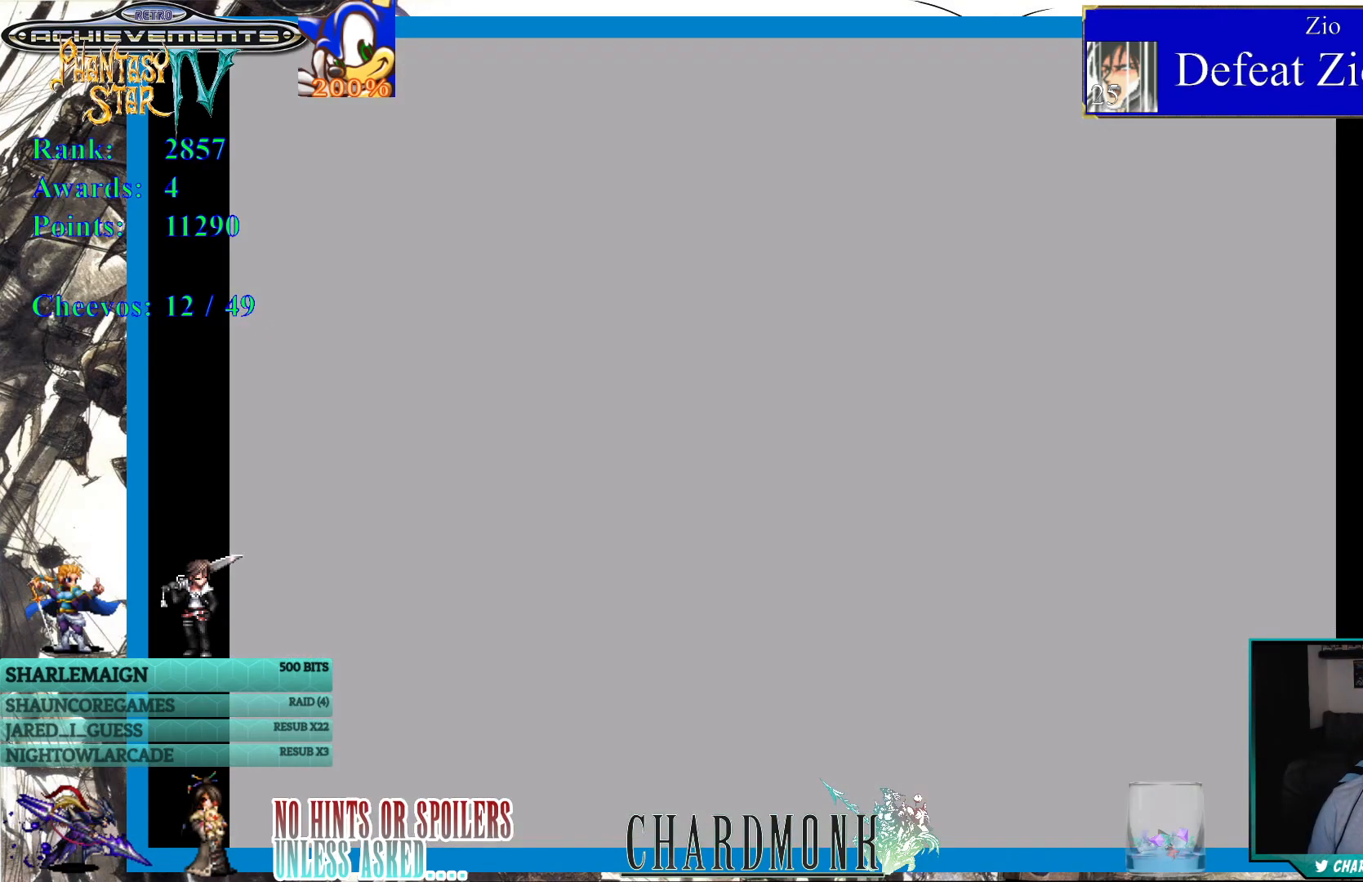
{"buttons": [], "left_stick": "center", "right_stick": "center", "events": []}
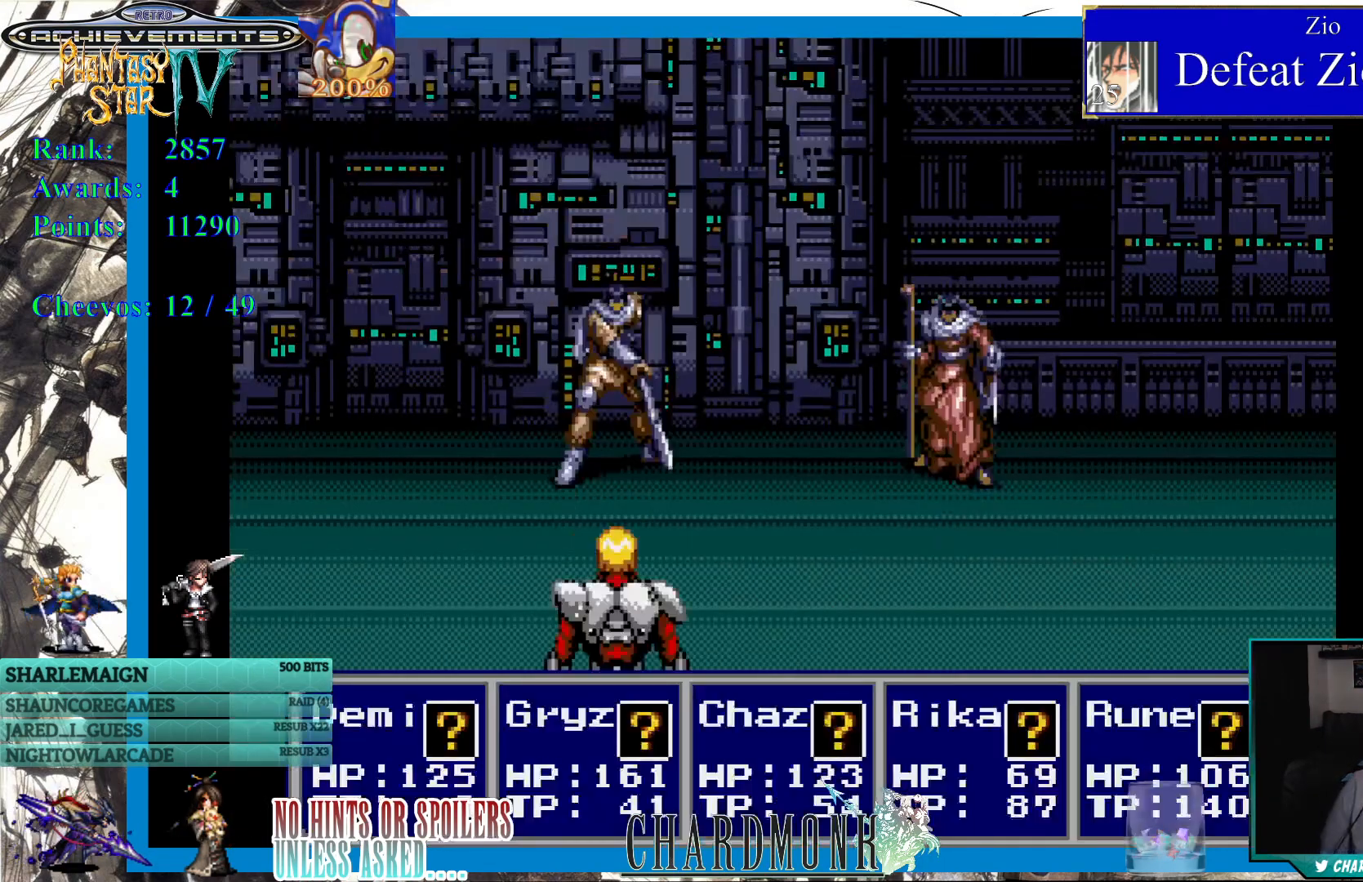
{"buttons": [], "left_stick": "center", "right_stick": "center", "events": []}
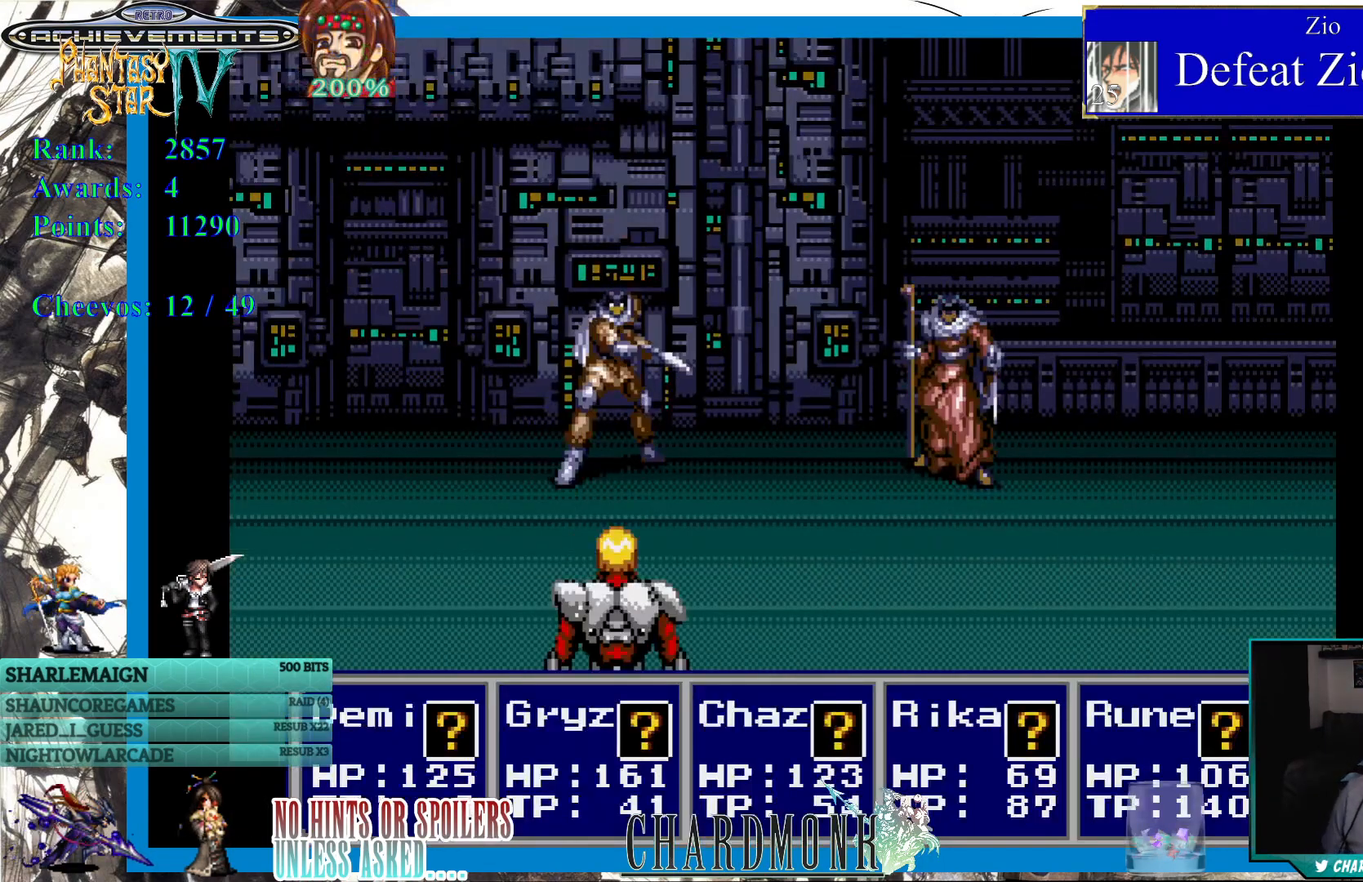
{"buttons": [], "left_stick": "center", "right_stick": "center", "events": [[50, "CIRCLE", "down"], [83, "CROSS", "down"], [183, "CROSS", "up"], [200, "CIRCLE", "up"]]}
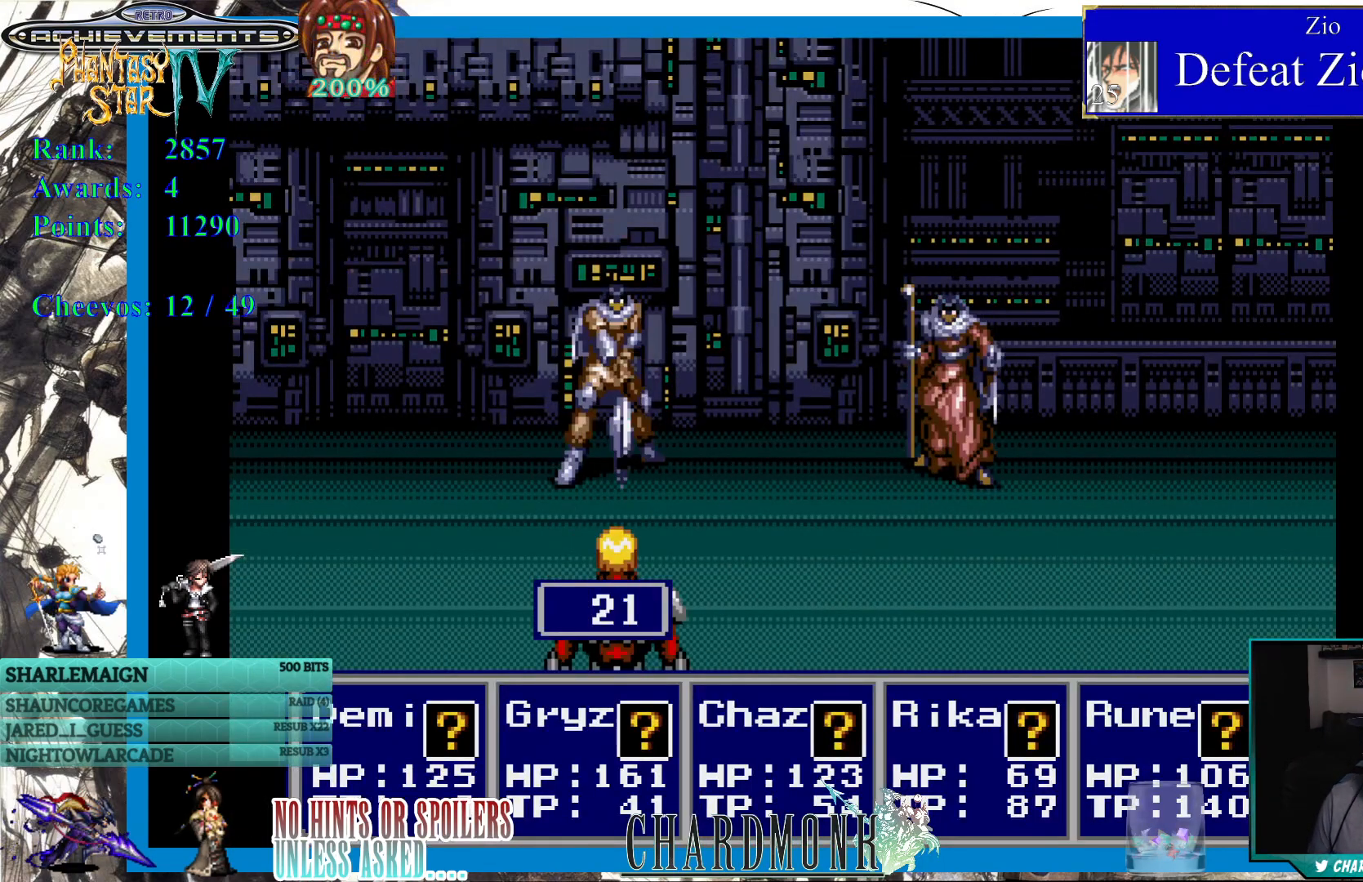
{"buttons": [], "left_stick": "center", "right_stick": "center", "events": []}
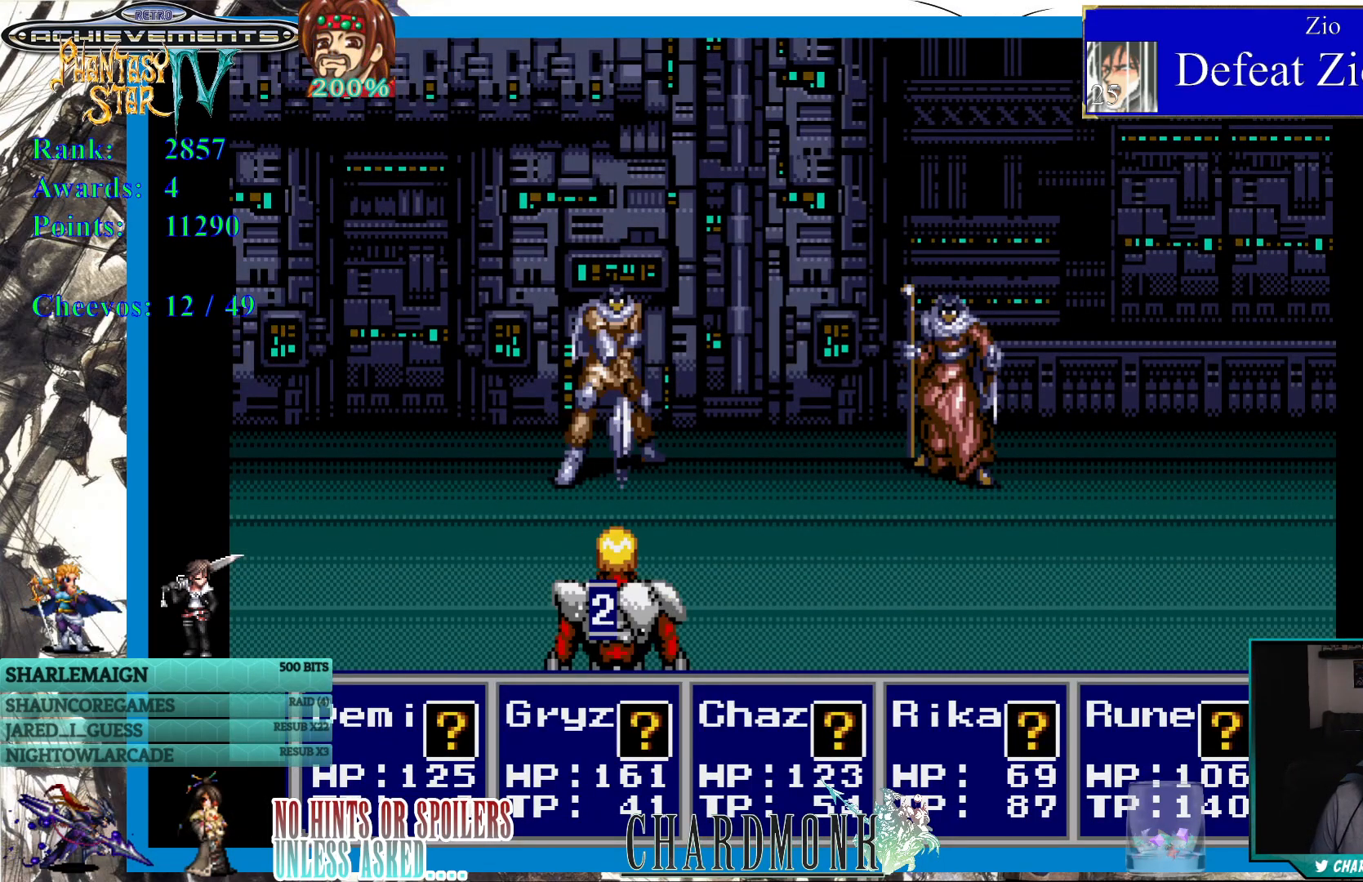
{"buttons": [], "left_stick": "center", "right_stick": "center", "events": []}
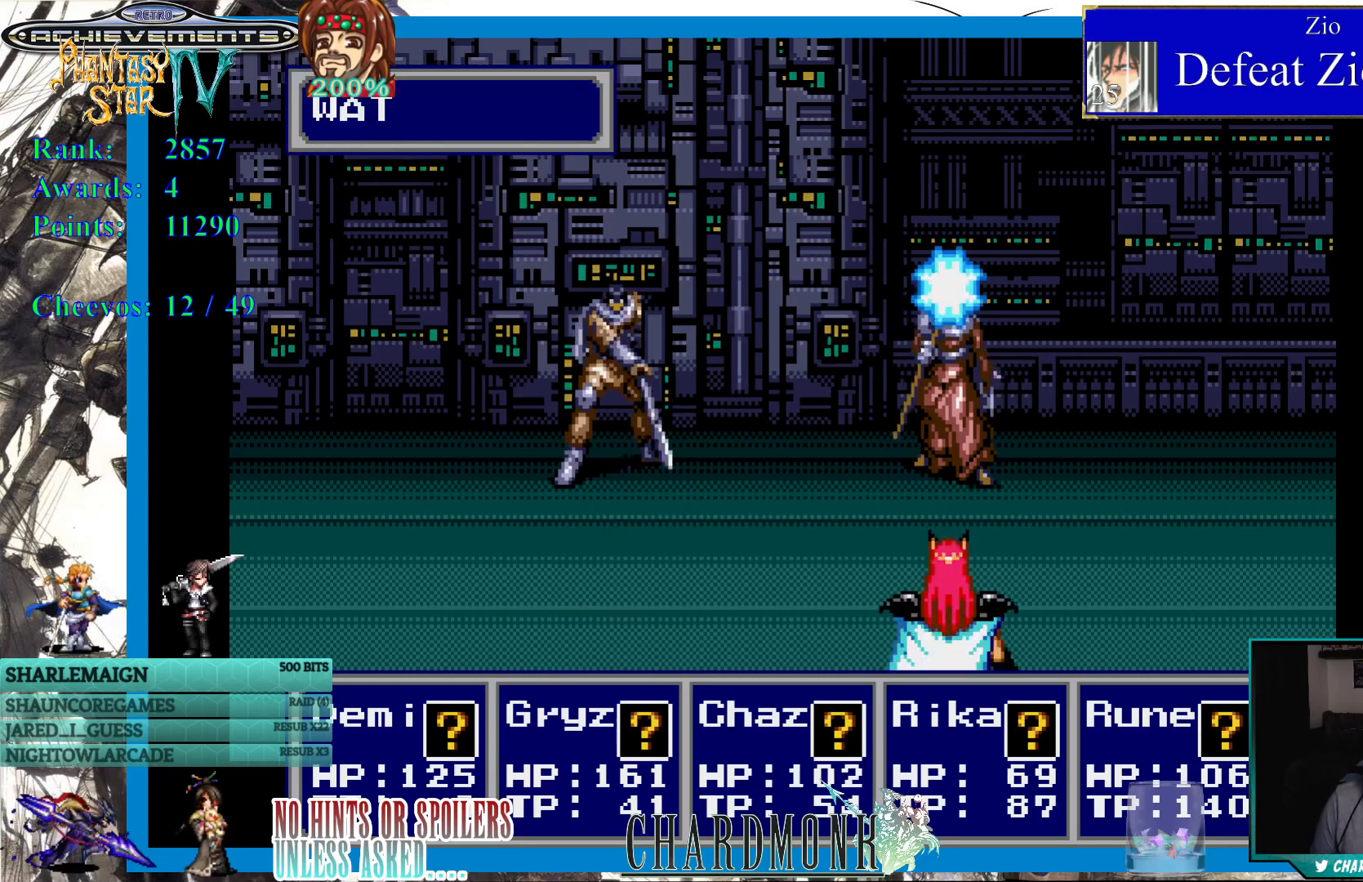
{"buttons": [], "left_stick": "center", "right_stick": "center", "events": []}
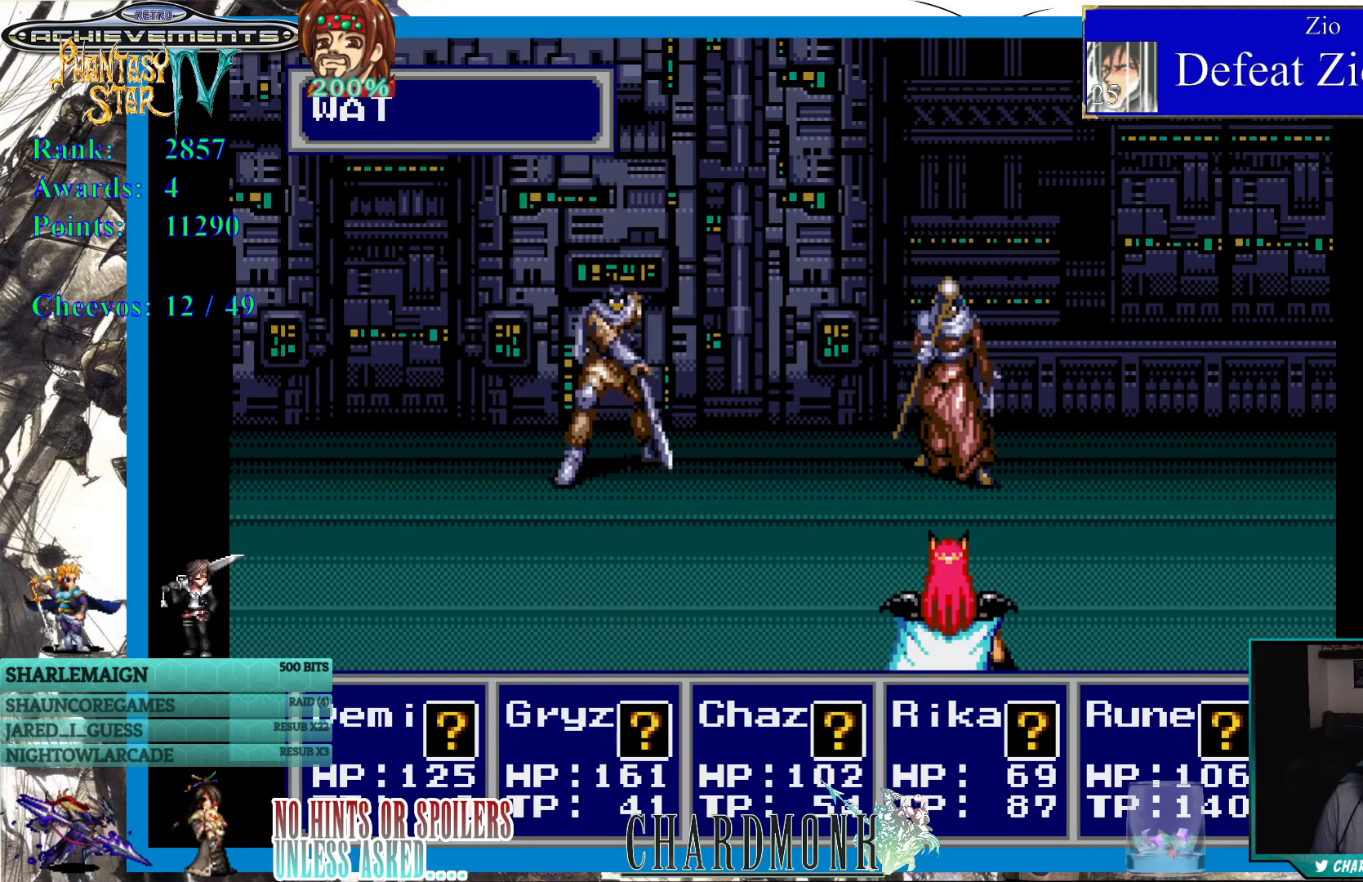
{"buttons": [], "left_stick": "center", "right_stick": "center", "events": []}
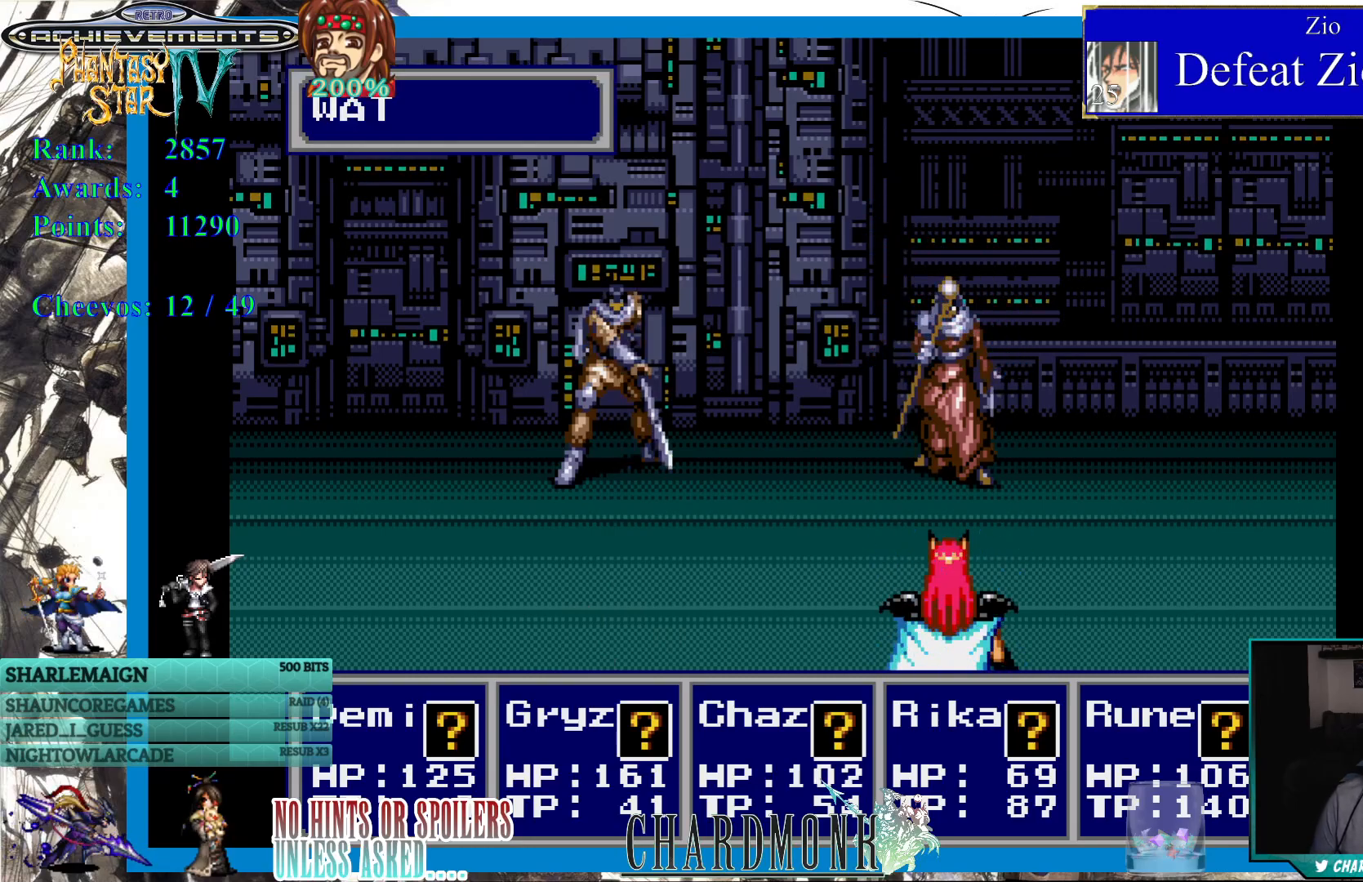
{"buttons": [], "left_stick": "center", "right_stick": "center", "events": []}
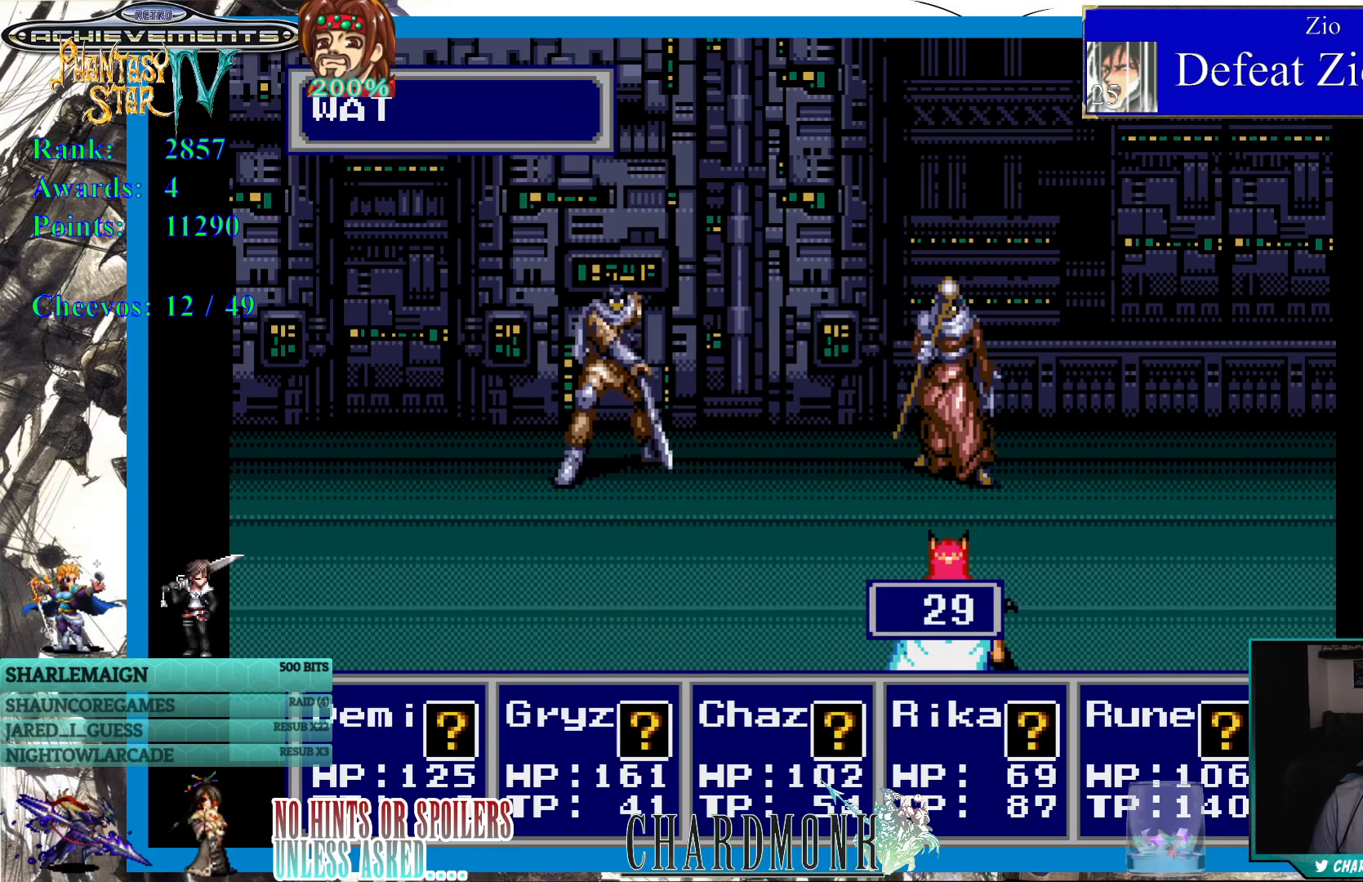
{"buttons": [], "left_stick": "center", "right_stick": "center", "events": []}
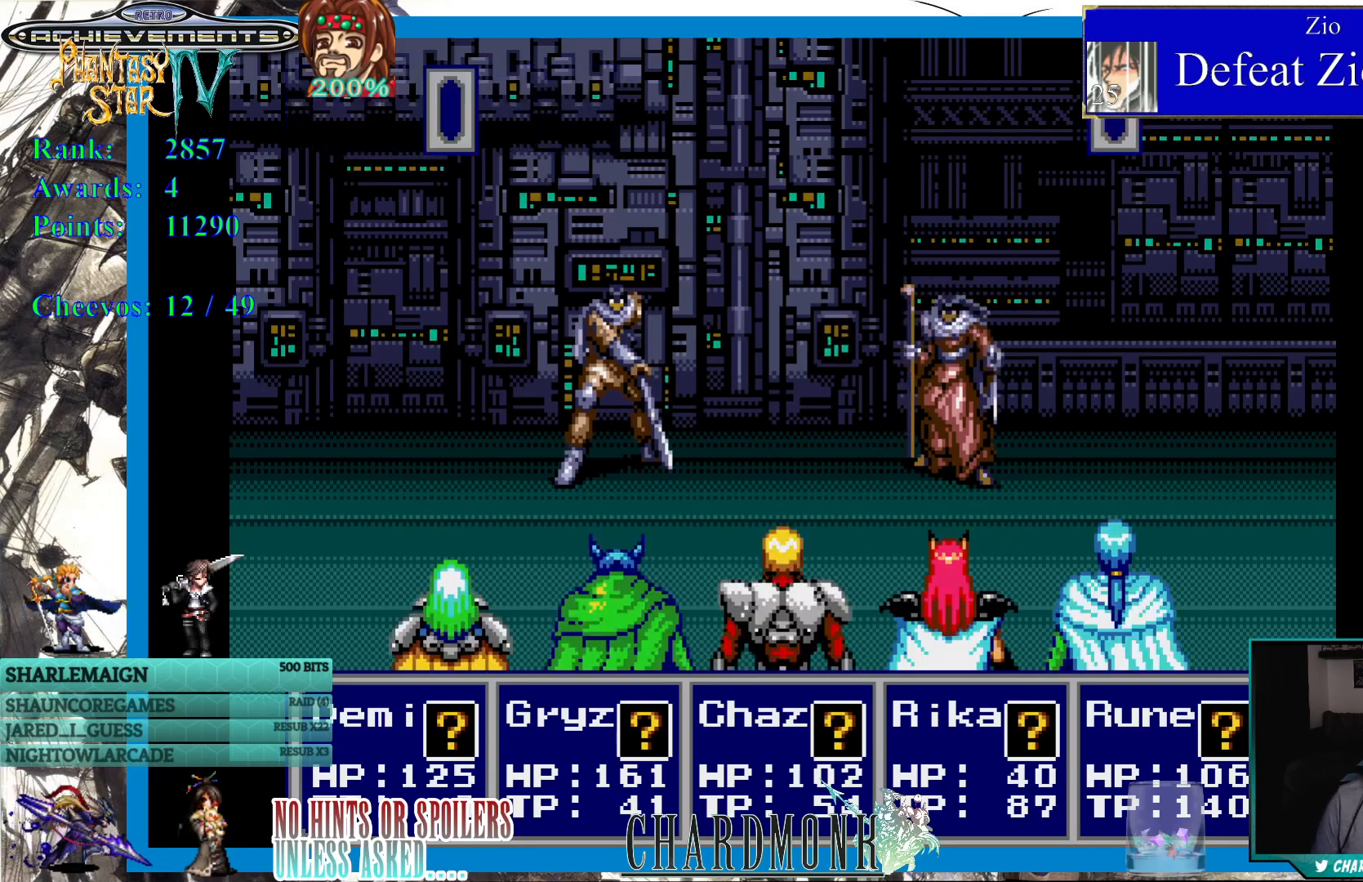
{"buttons": [], "left_stick": "center", "right_stick": "center", "events": []}
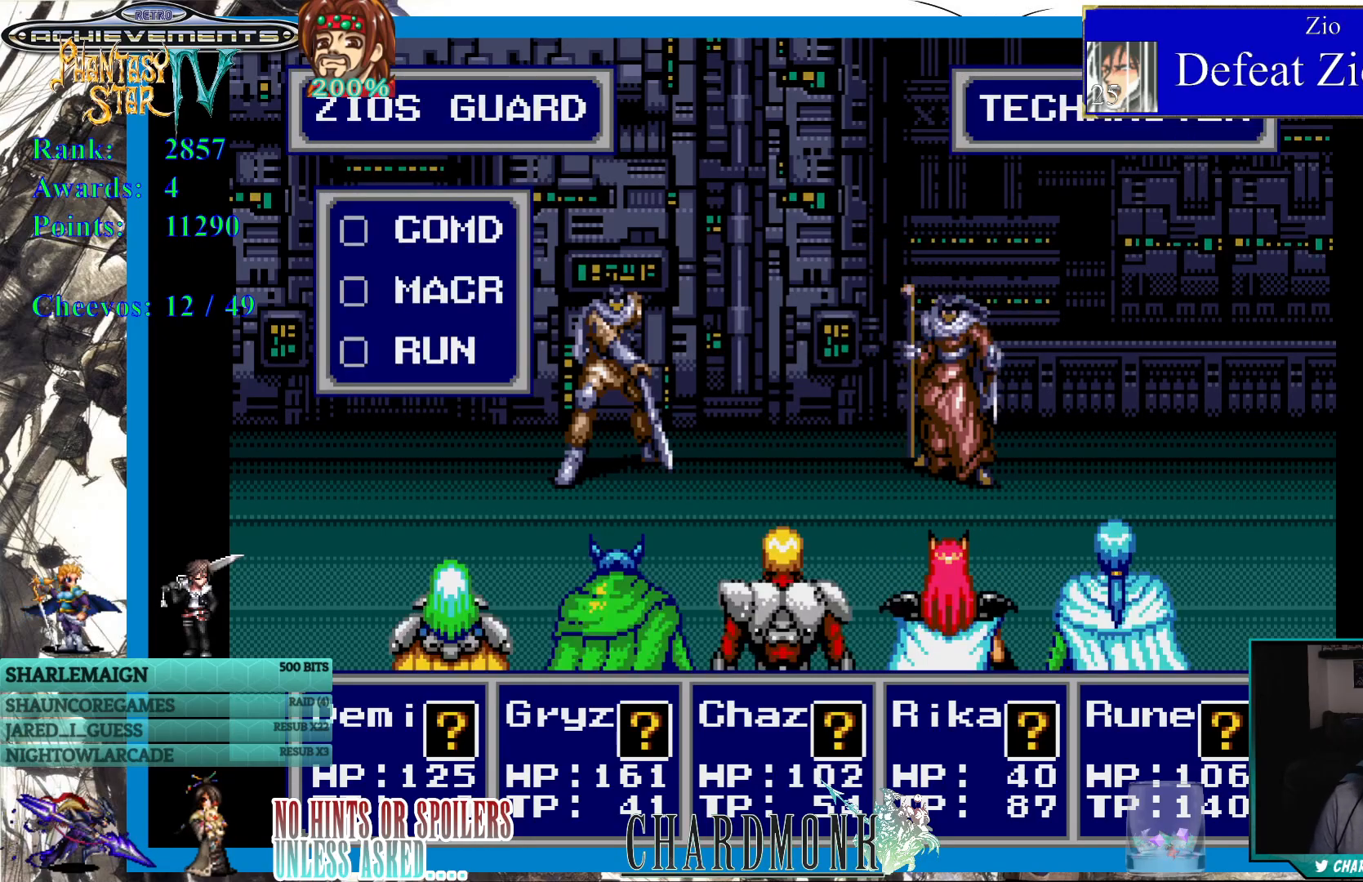
{"buttons": [], "left_stick": "center", "right_stick": "center", "events": [[167, "CIRCLE", "down"], [250, "CIRCLE", "up"]]}
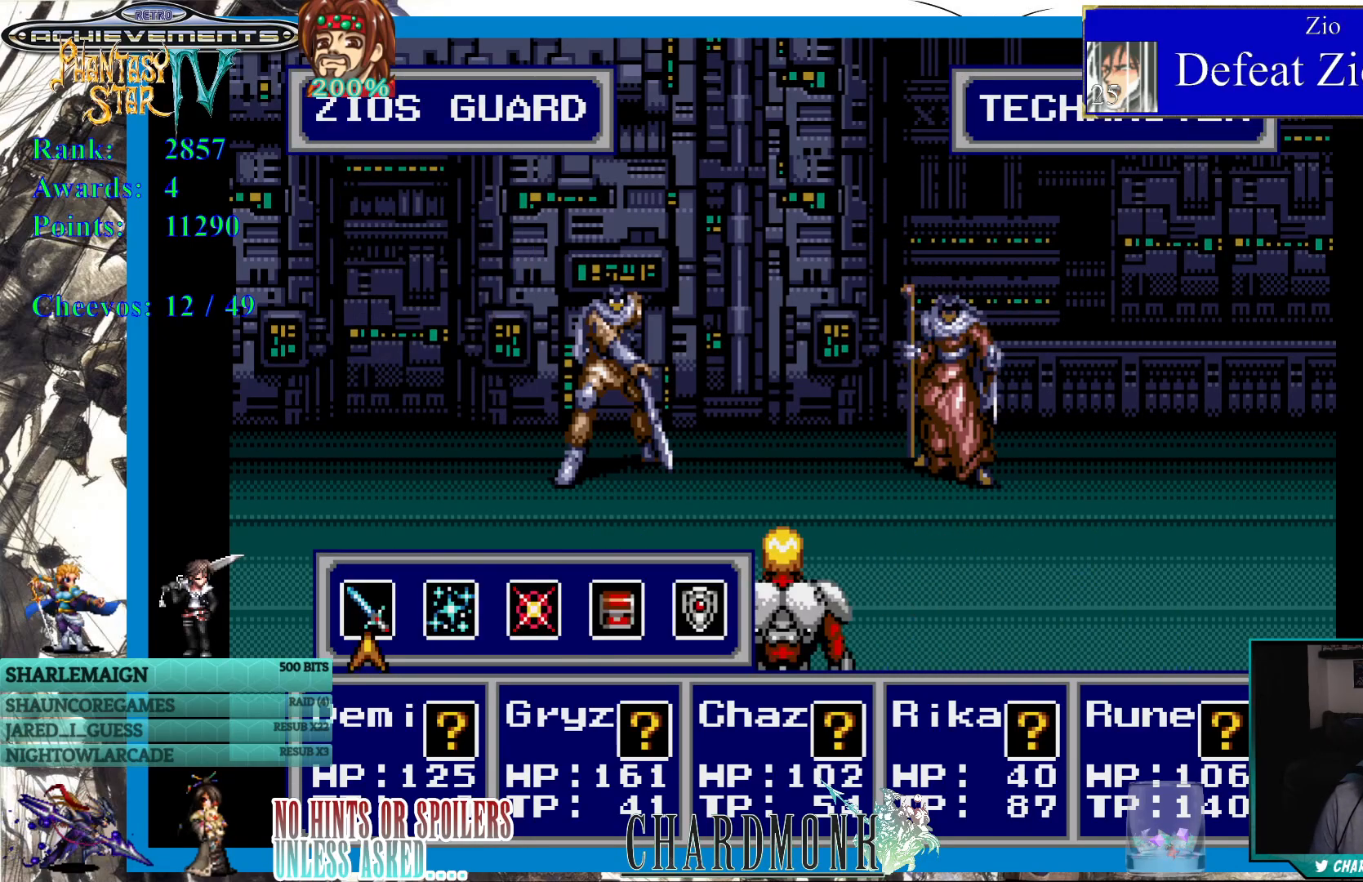
{"buttons": [], "left_stick": "center", "right_stick": "center", "events": []}
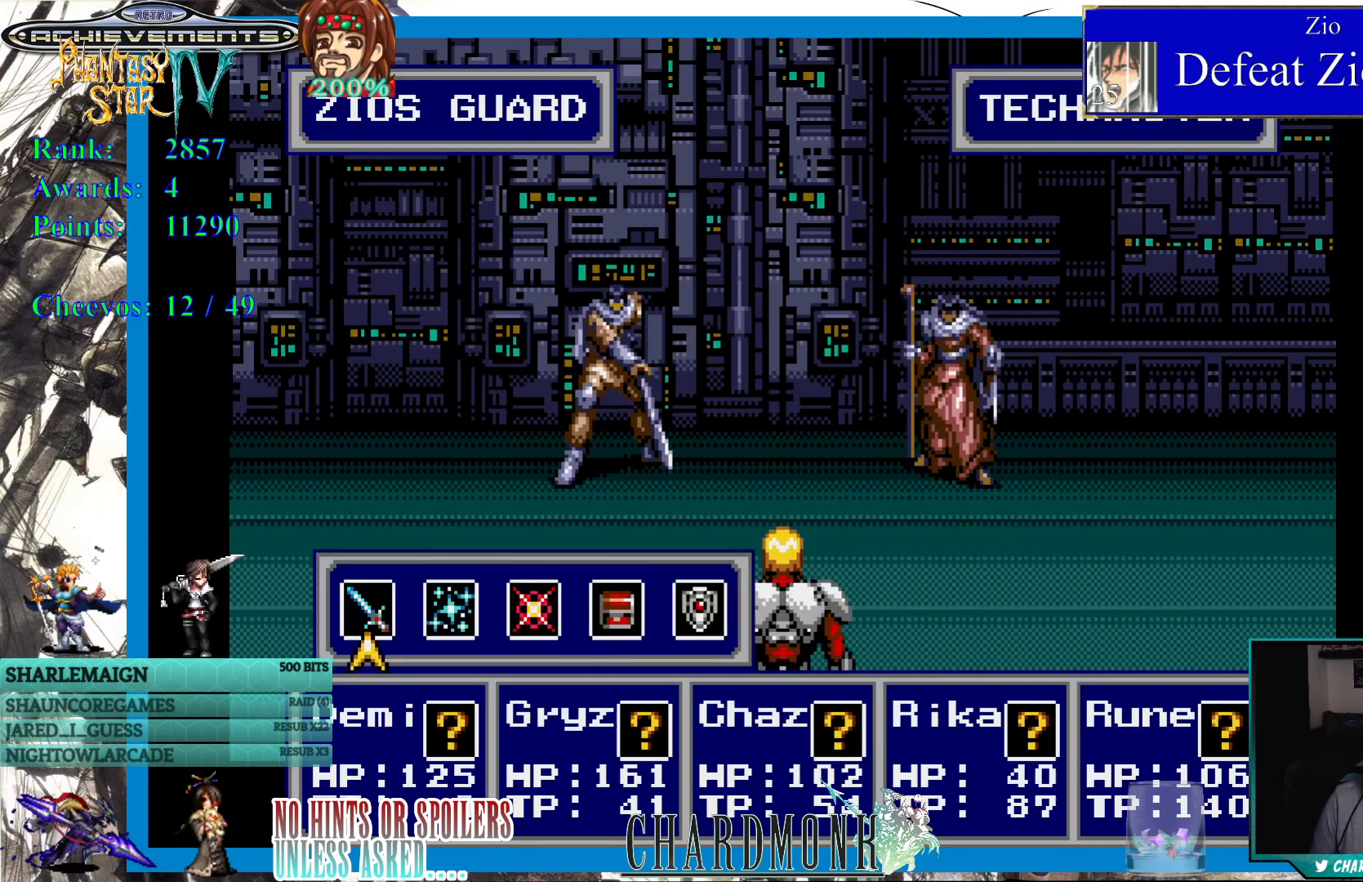
{"buttons": [], "left_stick": "center", "right_stick": "center", "events": [[83, "CIRCLE", "down"], [167, "CIRCLE", "up"], [283, "CIRCLE", "down"], [400, "CIRCLE", "up"]]}
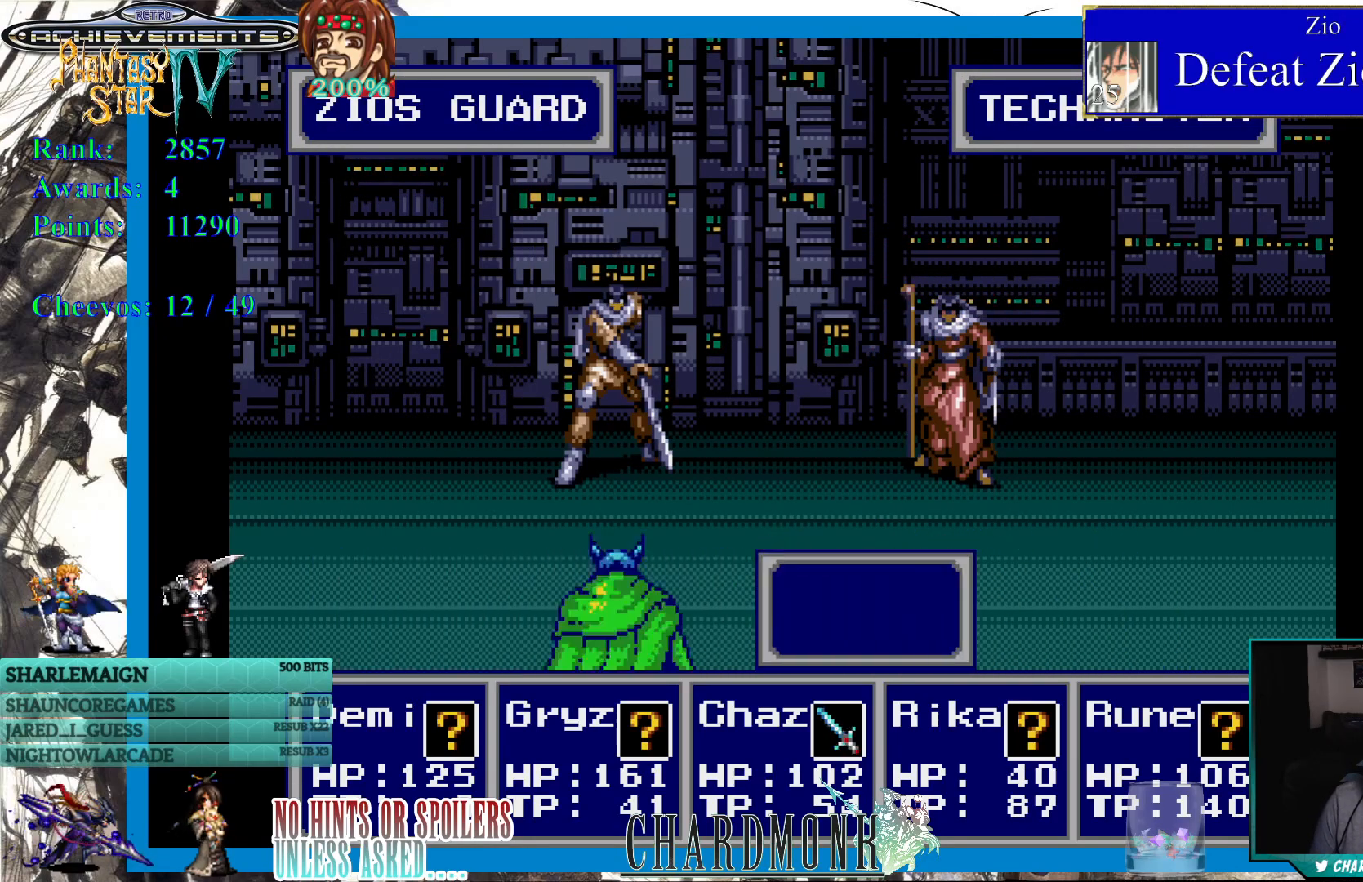
{"buttons": [], "left_stick": "center", "right_stick": "center", "events": [[217, "CIRCLE", "down"], [300, "CIRCLE", "up"], [417, "CIRCLE", "down"], [500, "CIRCLE", "up"]]}
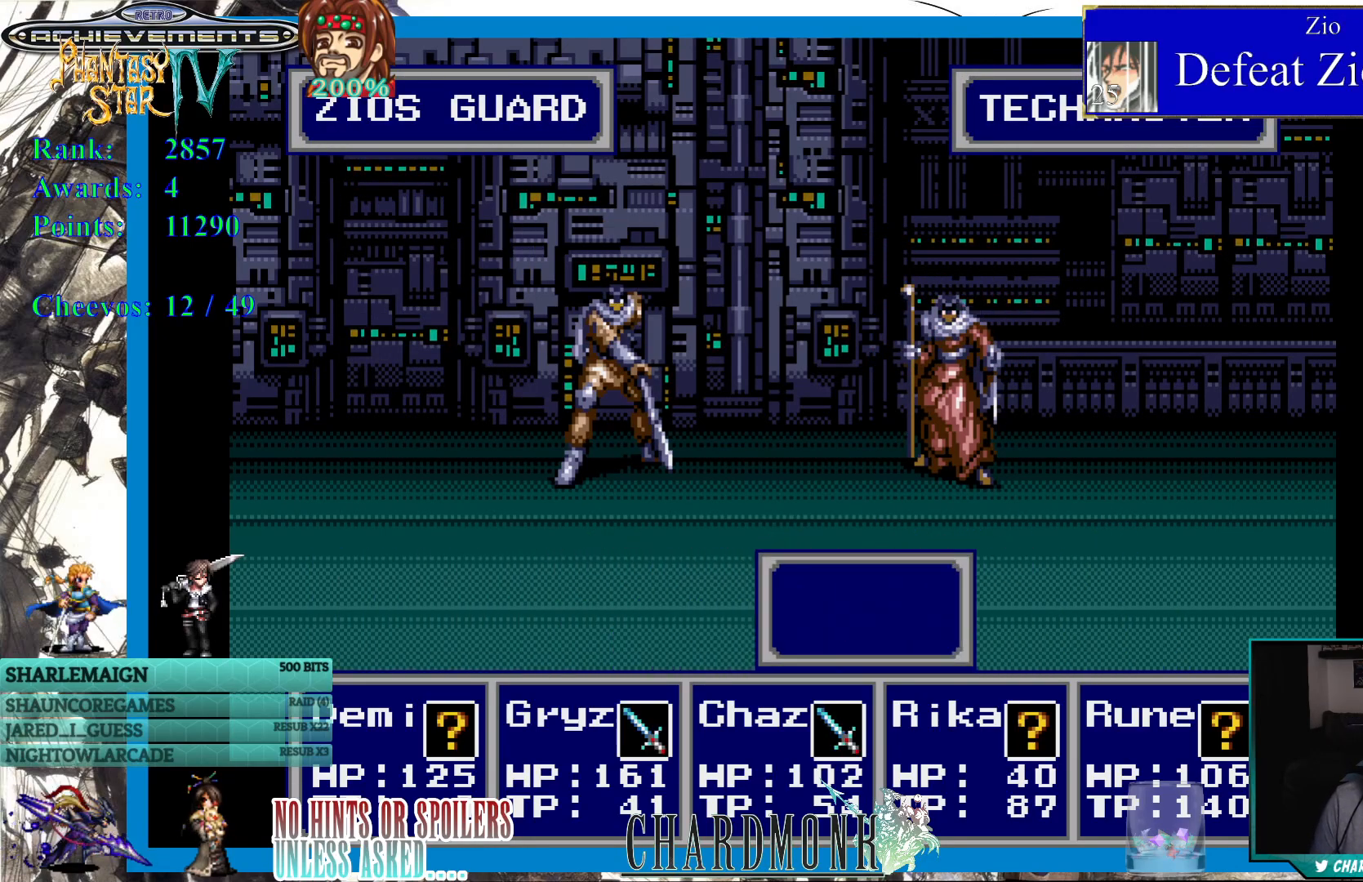
{"buttons": [], "left_stick": "center", "right_stick": "center", "events": [[167, "CIRCLE", "down"], [267, "CIRCLE", "up"], [367, "CIRCLE", "down"], [450, "CIRCLE", "up"]]}
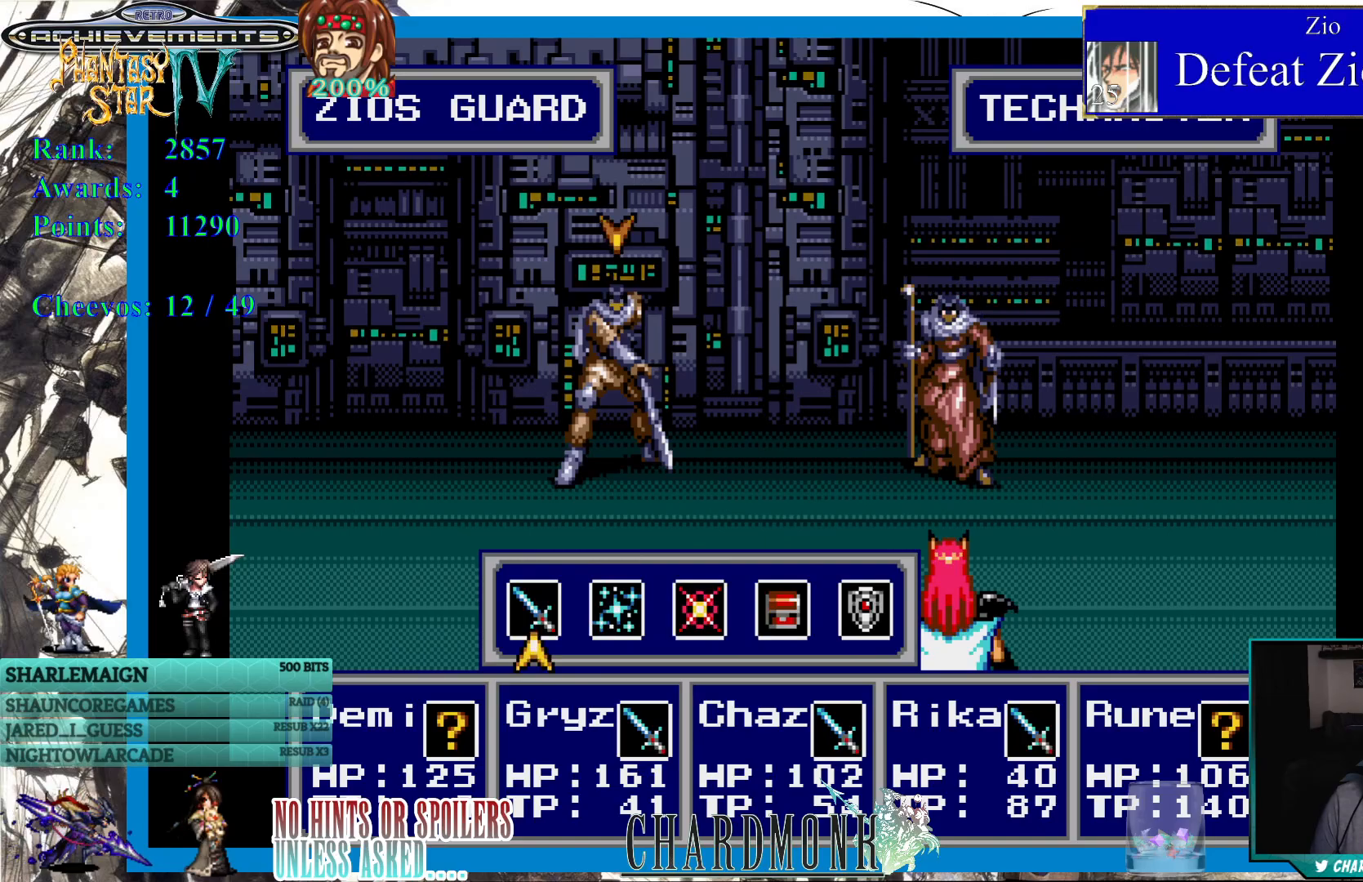
{"buttons": [], "left_stick": "center", "right_stick": "center", "events": [[150, "CIRCLE", "down"], [267, "CIRCLE", "up"], [367, "CIRCLE", "down"], [467, "CIRCLE", "up"]]}
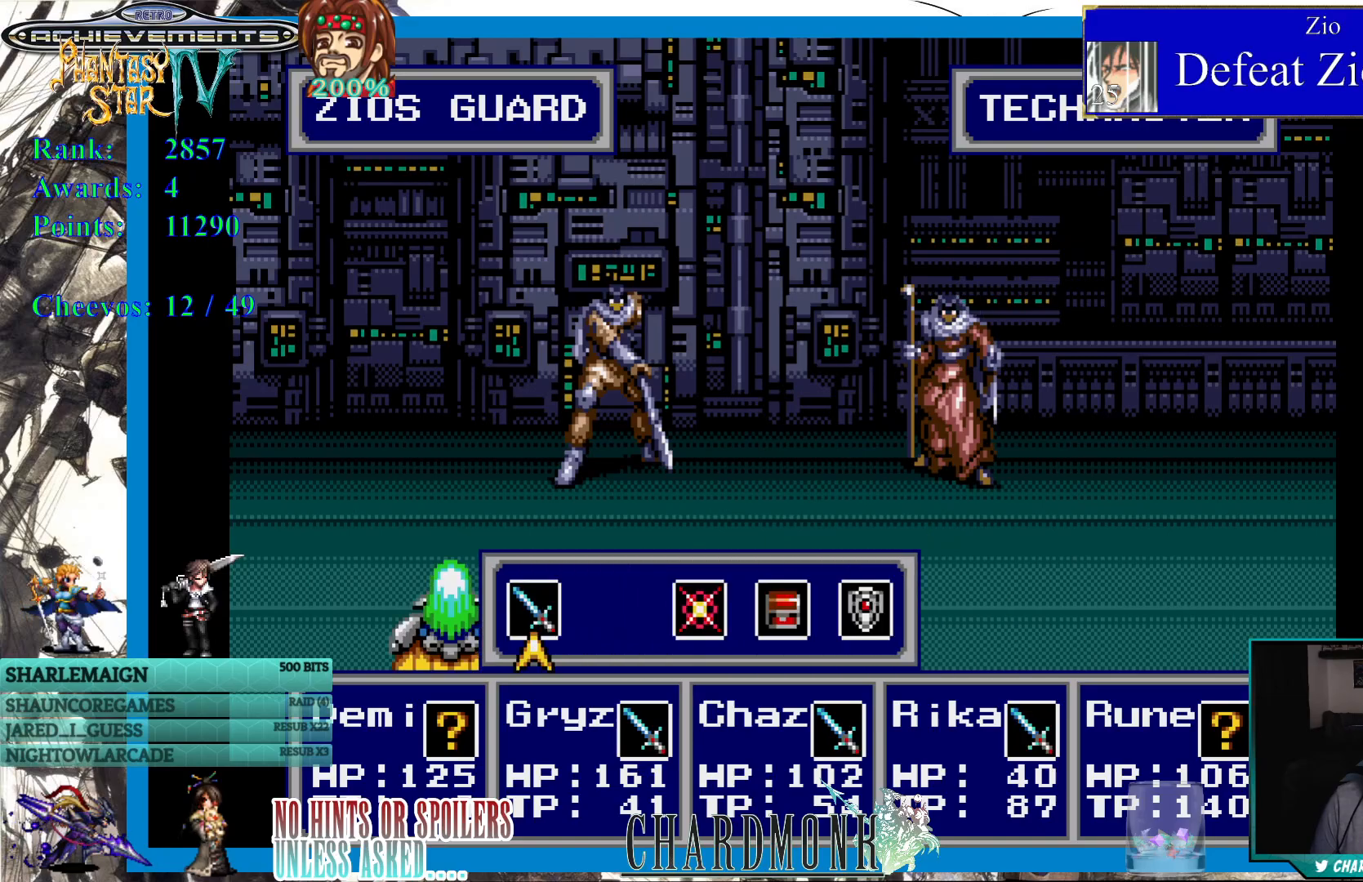
{"buttons": ["CIRCLE"], "left_stick": "center", "right_stick": "center", "events": [[183, "CIRCLE", "down"], [333, "CIRCLE", "up"], [417, "CIRCLE", "down"]]}
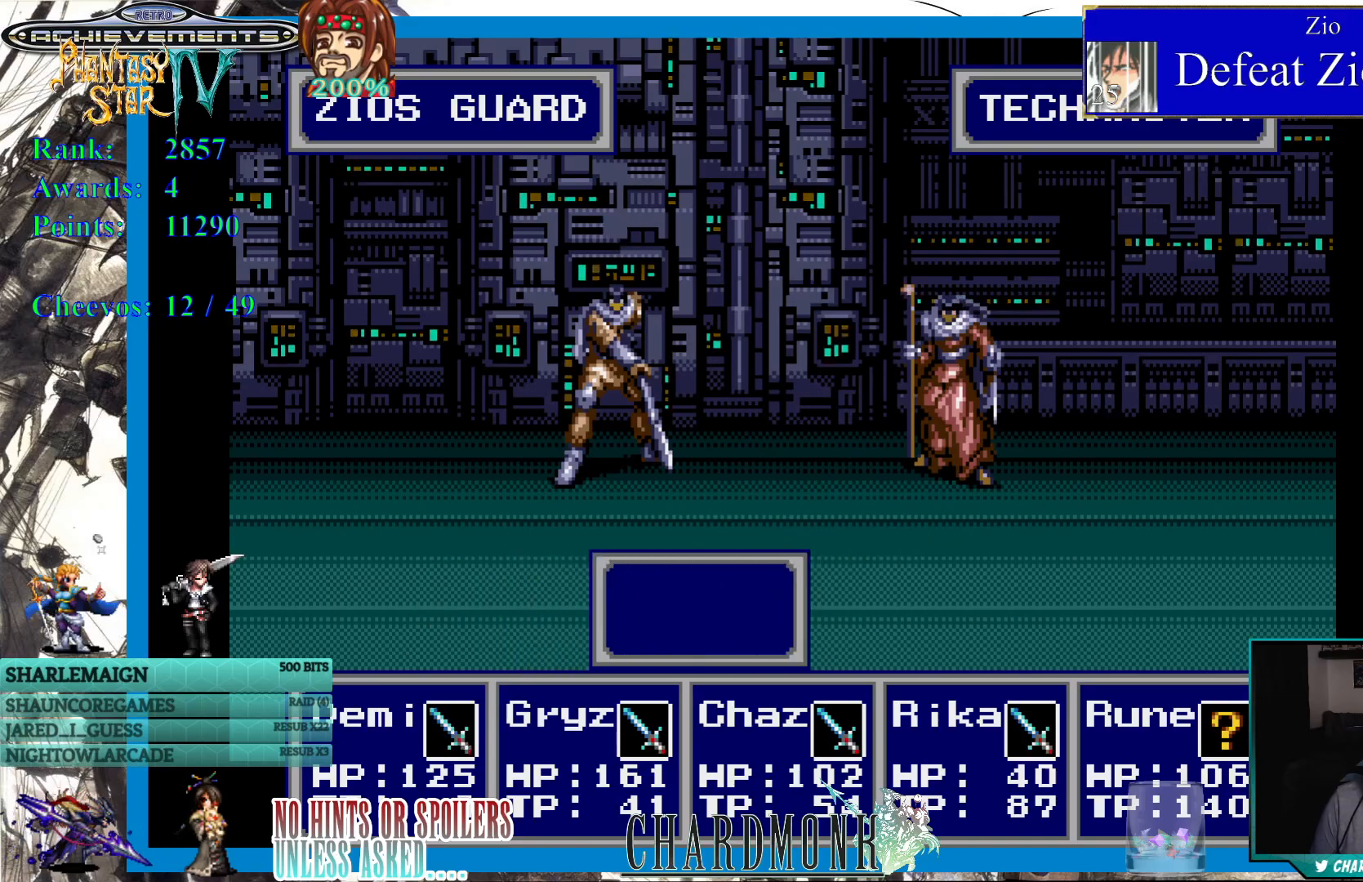
{"buttons": [], "left_stick": "center", "right_stick": "center", "events": [[17, "CIRCLE", "up"], [417, "DPAD_RIGHT", "down"], [500, "DPAD_RIGHT", "up"]]}
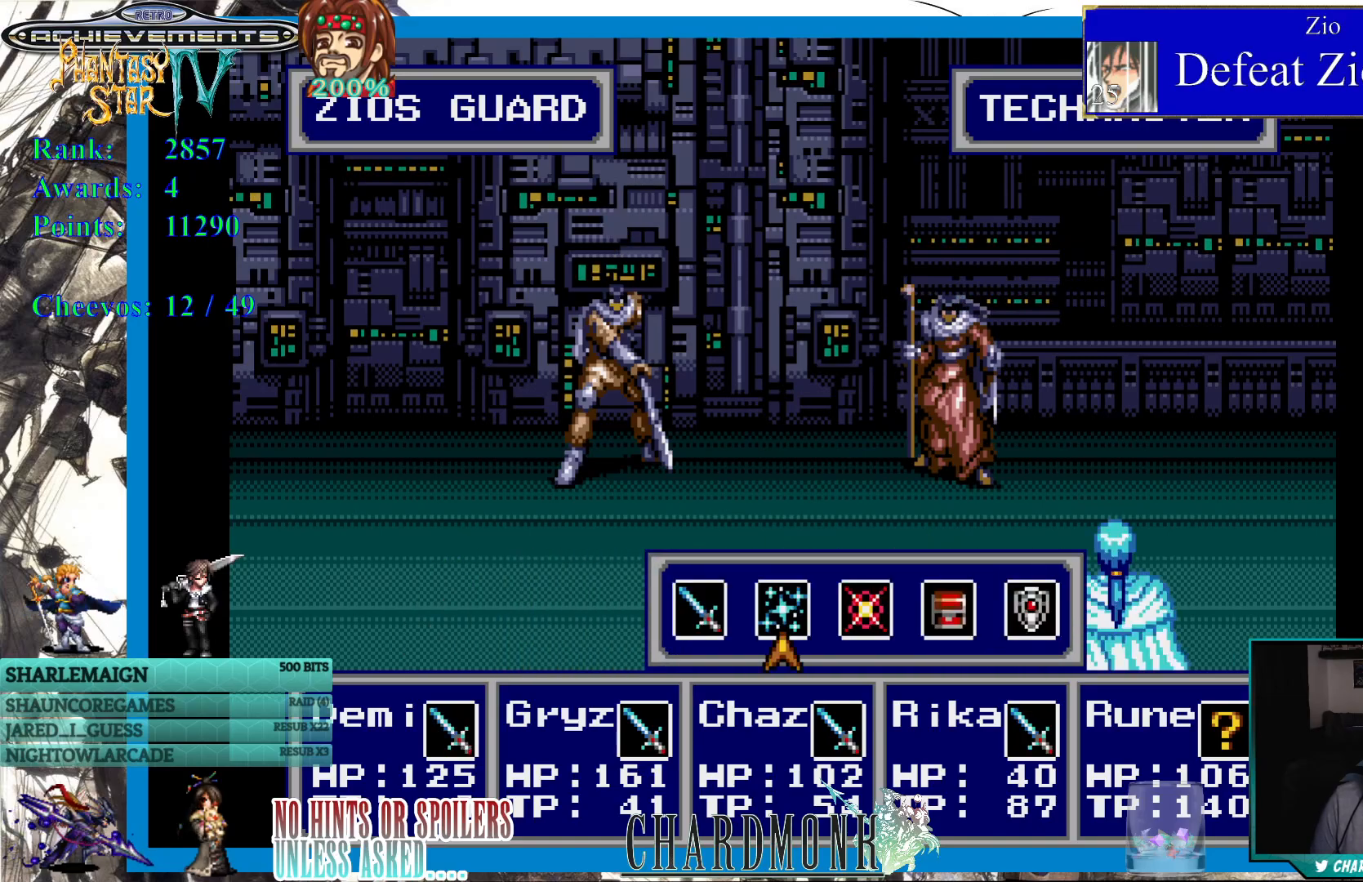
{"buttons": ["CIRCLE"], "left_stick": "center", "right_stick": "center", "events": [[467, "CIRCLE", "down"]]}
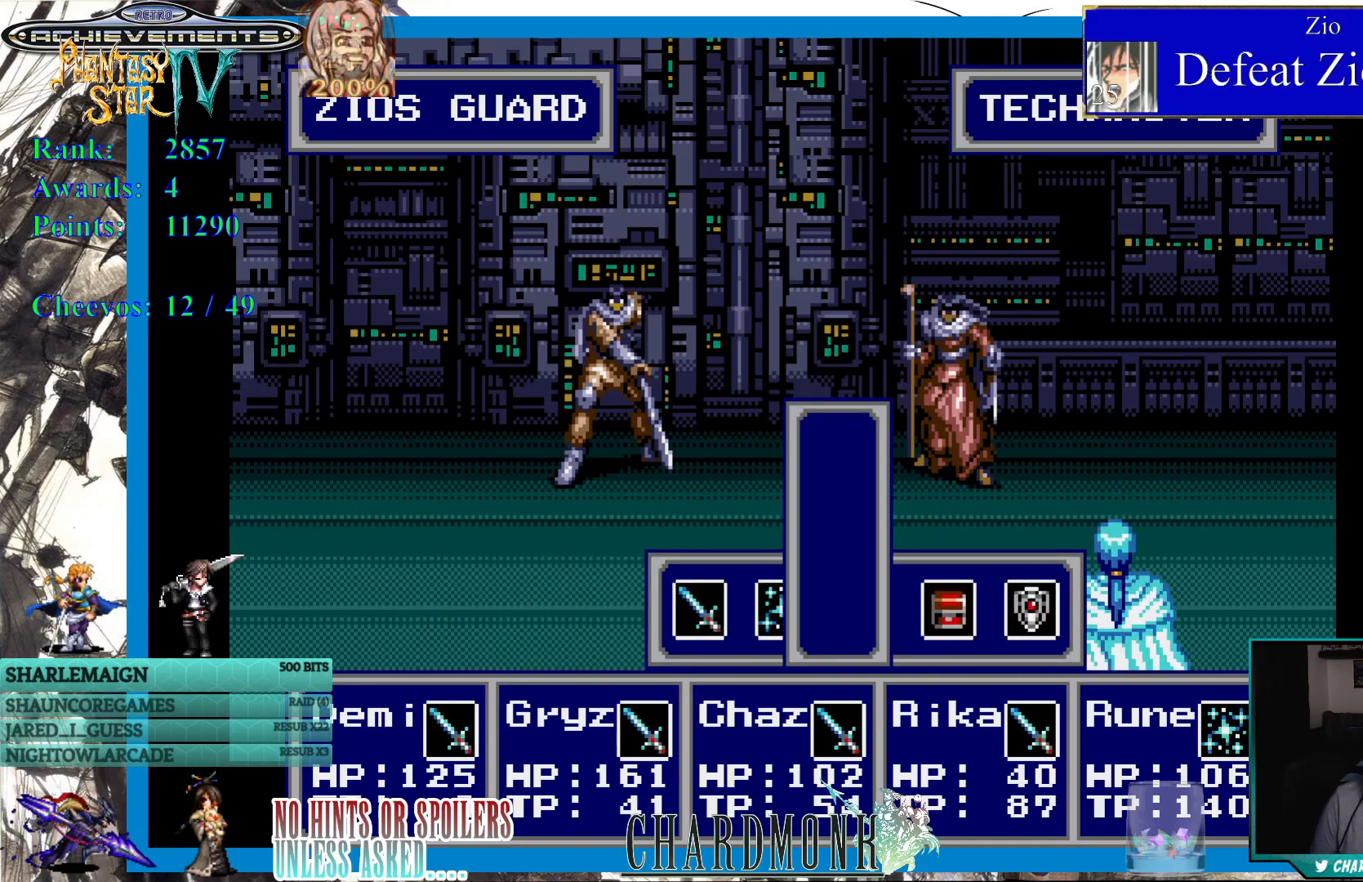
{"buttons": [], "left_stick": "center", "right_stick": "center", "events": [[50, "CIRCLE", "up"], [350, "DPAD_DOWN", "down"], [467, "DPAD_DOWN", "up"]]}
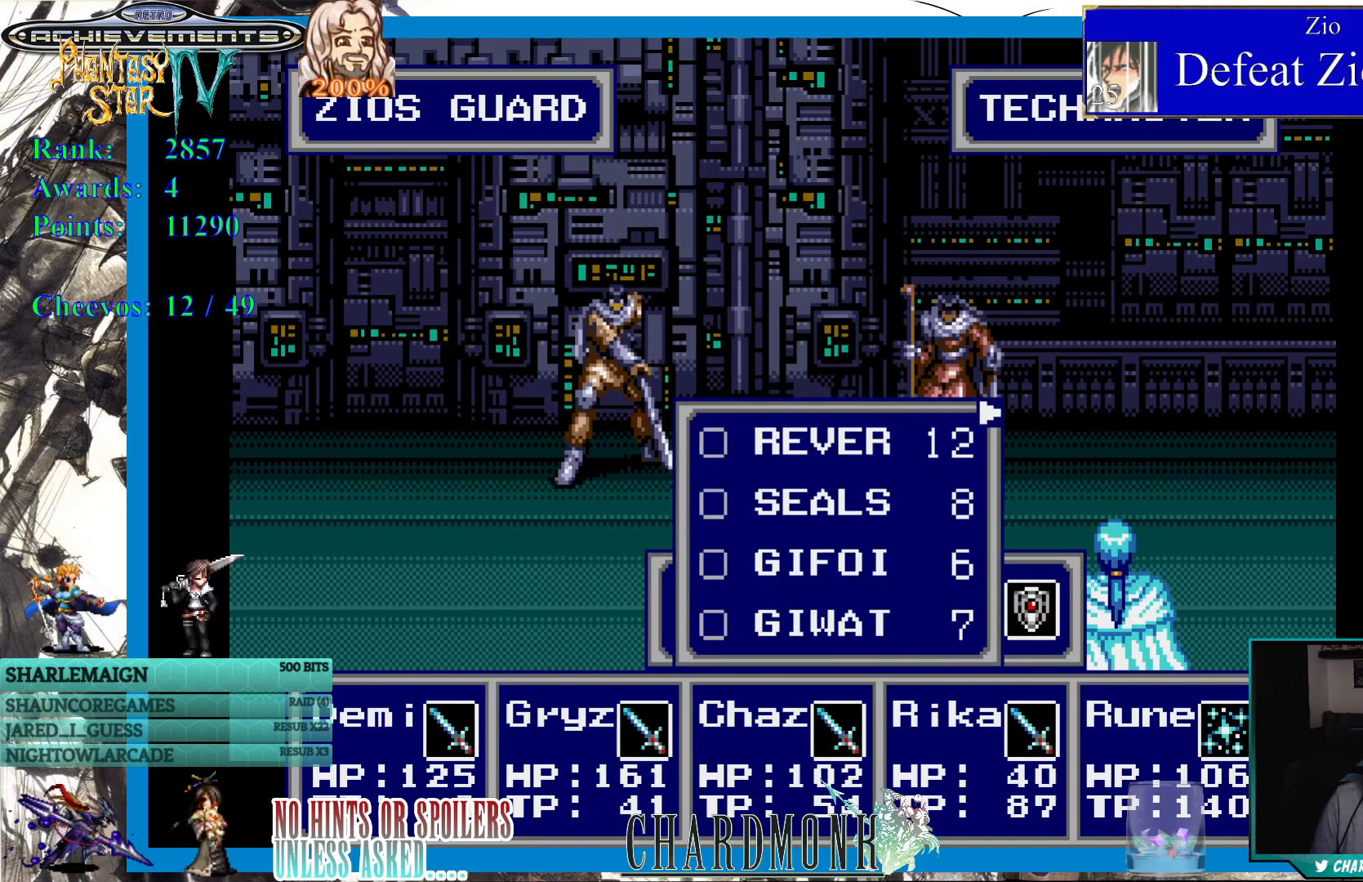
{"buttons": [], "left_stick": "center", "right_stick": "center", "events": [[50, "DPAD_DOWN", "down"], [133, "DPAD_DOWN", "up"], [183, "DPAD_DOWN", "down"], [283, "DPAD_DOWN", "up"]]}
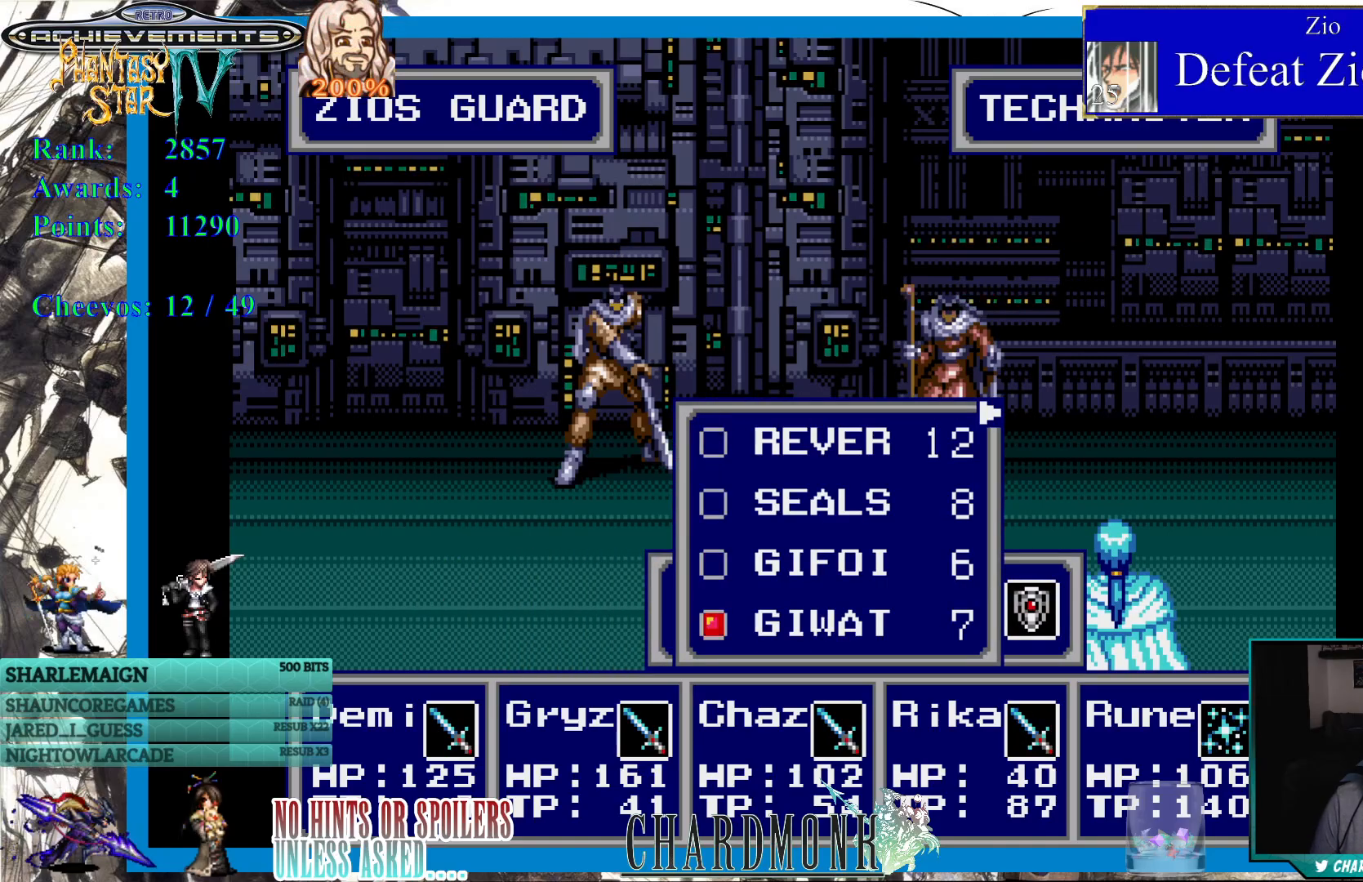
{"buttons": [], "left_stick": "center", "right_stick": "center", "events": [[17, "CIRCLE", "down"], [100, "CIRCLE", "up"], [267, "DPAD_RIGHT", "down"], [383, "DPAD_RIGHT", "up"]]}
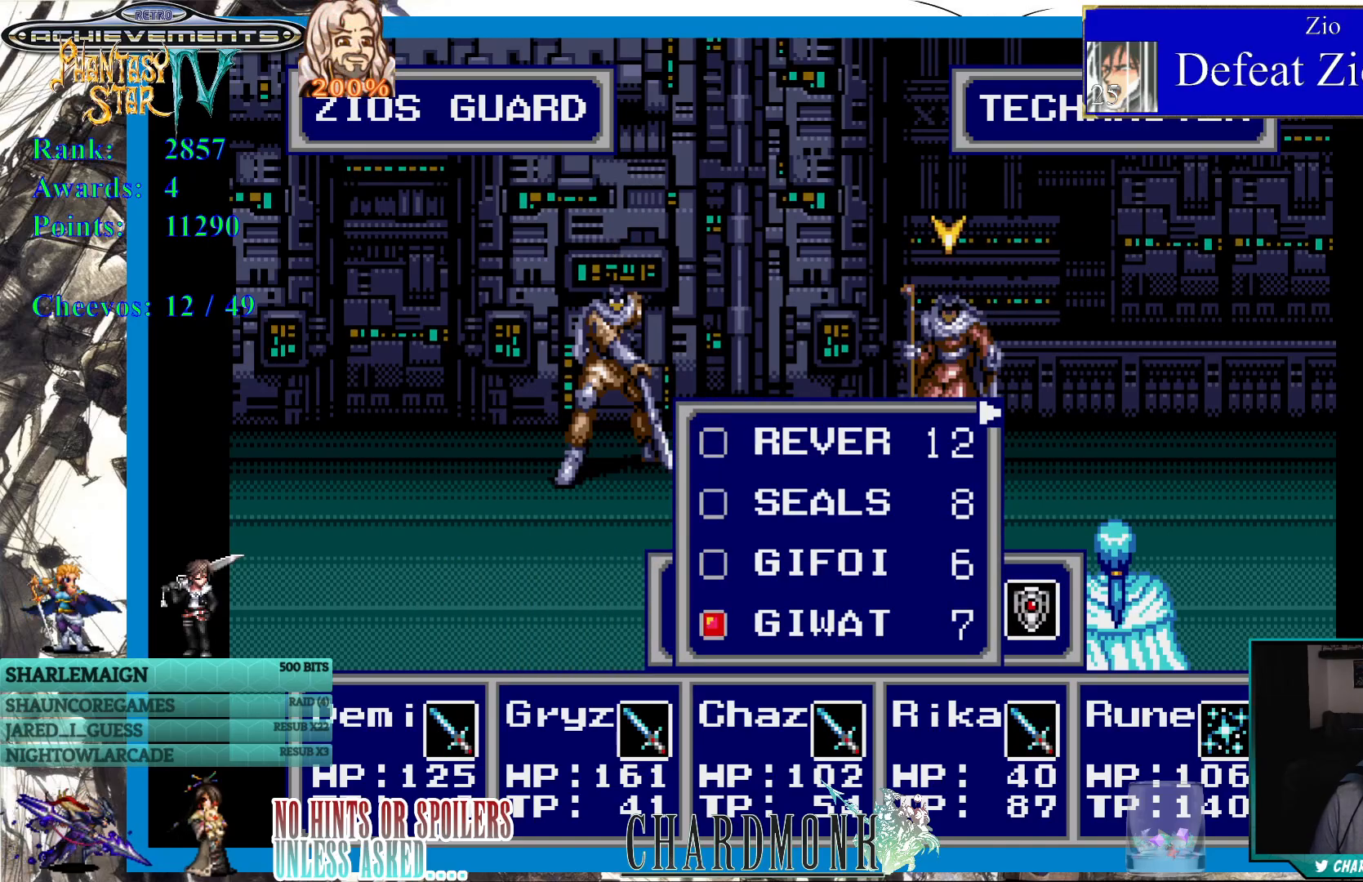
{"buttons": [], "left_stick": "center", "right_stick": "center", "events": [[200, "CIRCLE", "down"], [267, "CIRCLE", "up"]]}